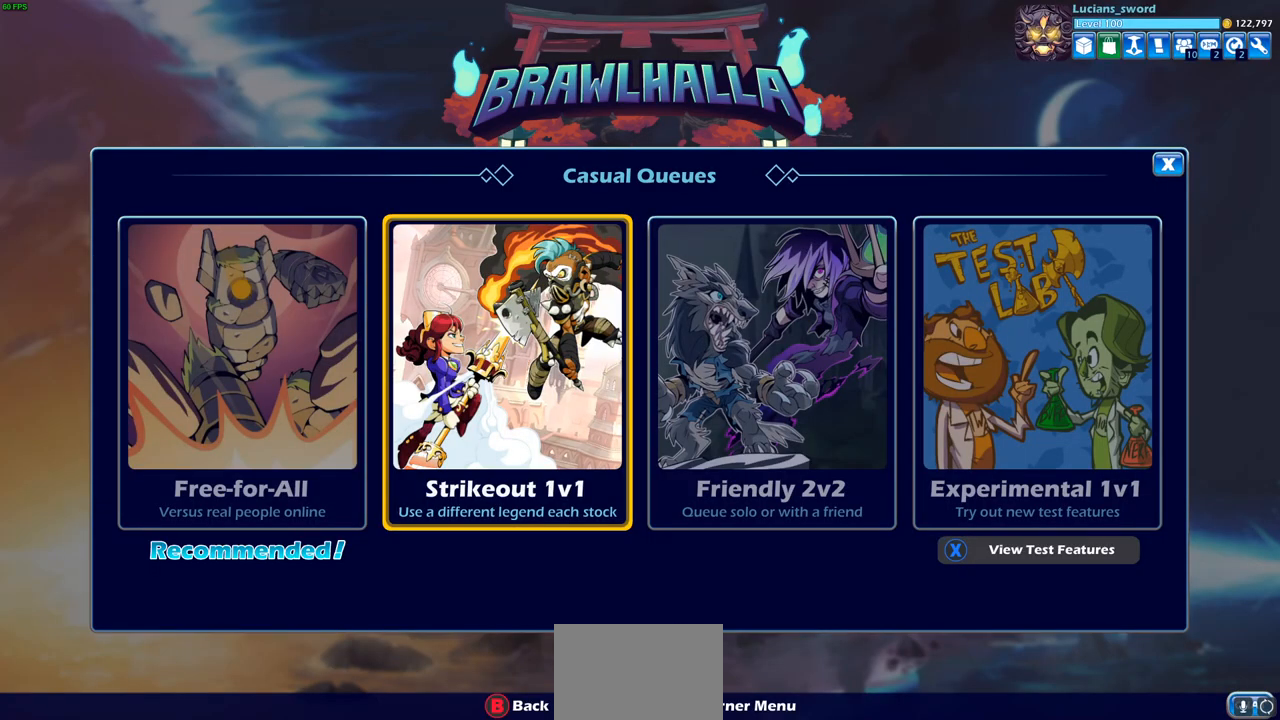
Gameplay with a controller (PlayStation layout); each line is a JSON object with the inputs held at the frame after it. "events" lists button and stick changes between this image and that frame as [ms after this image, input, new state], when the widget could be followed in between.
{"buttons": [], "left_stick": "center", "right_stick": "center", "events": [[233, "CROSS", "down"], [333, "CROSS", "up"]]}
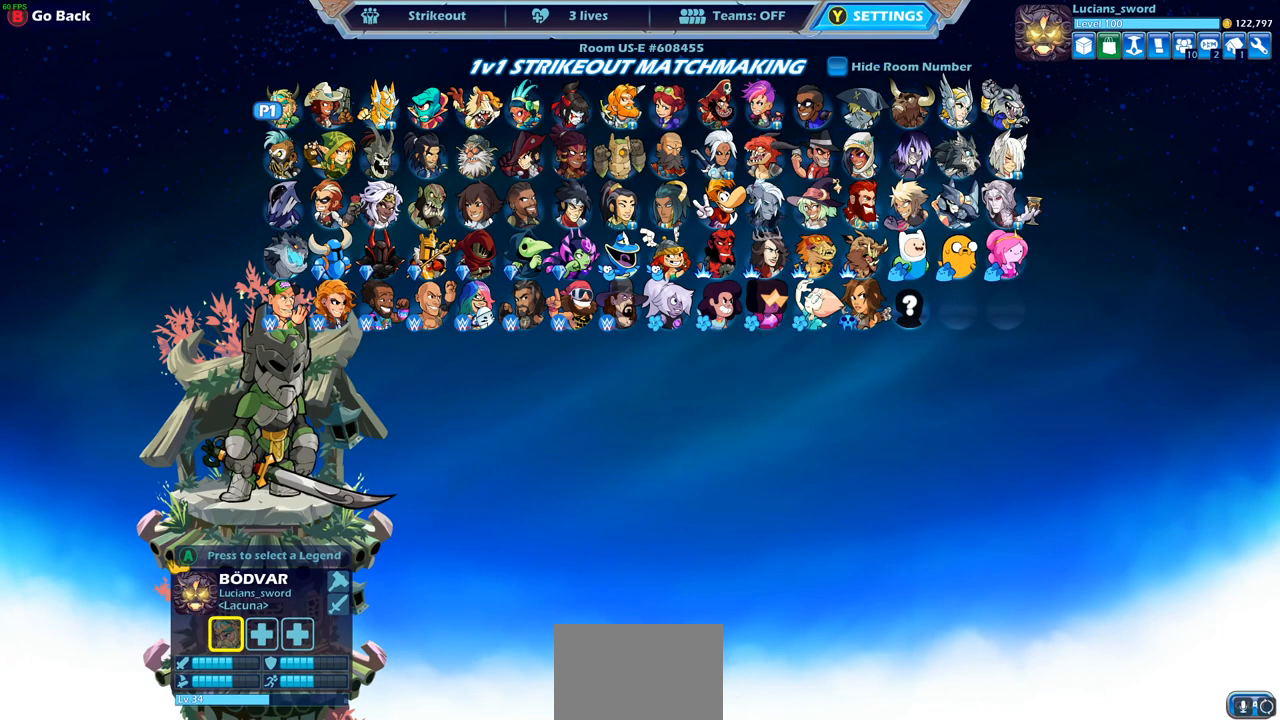
{"buttons": [], "left_stick": "center", "right_stick": "center", "events": []}
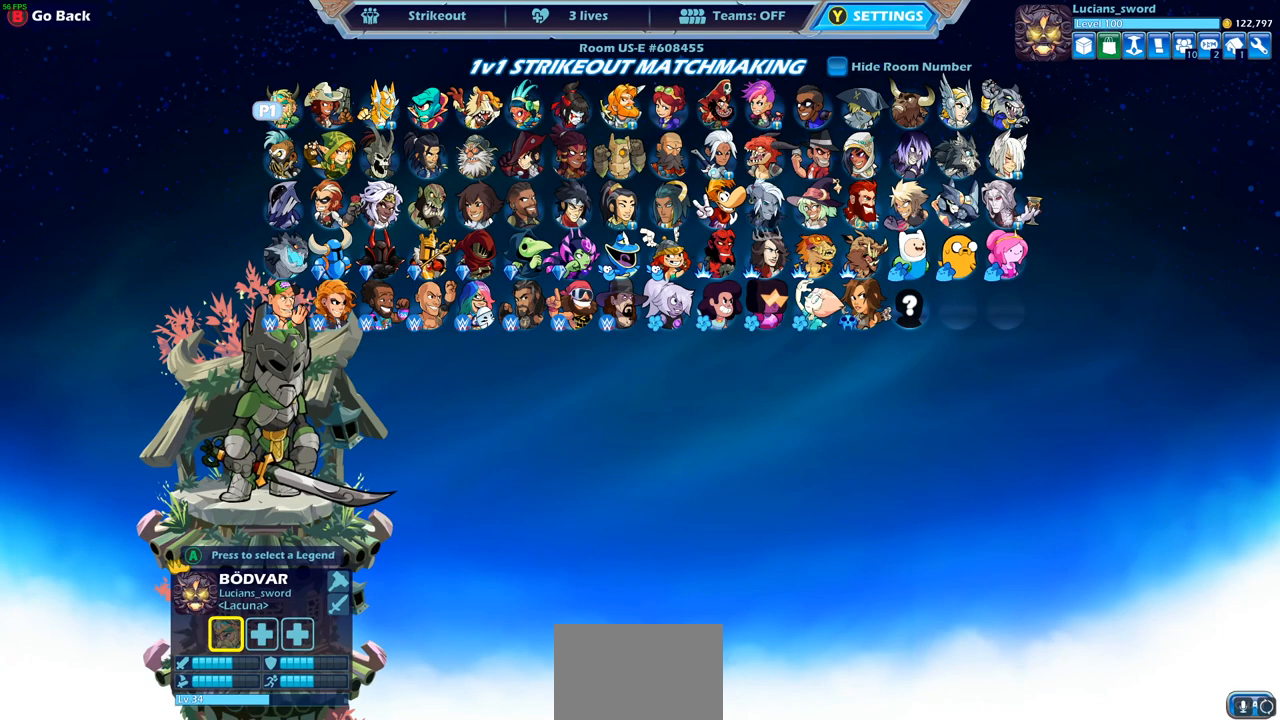
{"buttons": [], "left_stick": "center", "right_stick": "center", "events": [[167, "DPAD_DOWN", "down"], [283, "DPAD_DOWN", "up"]]}
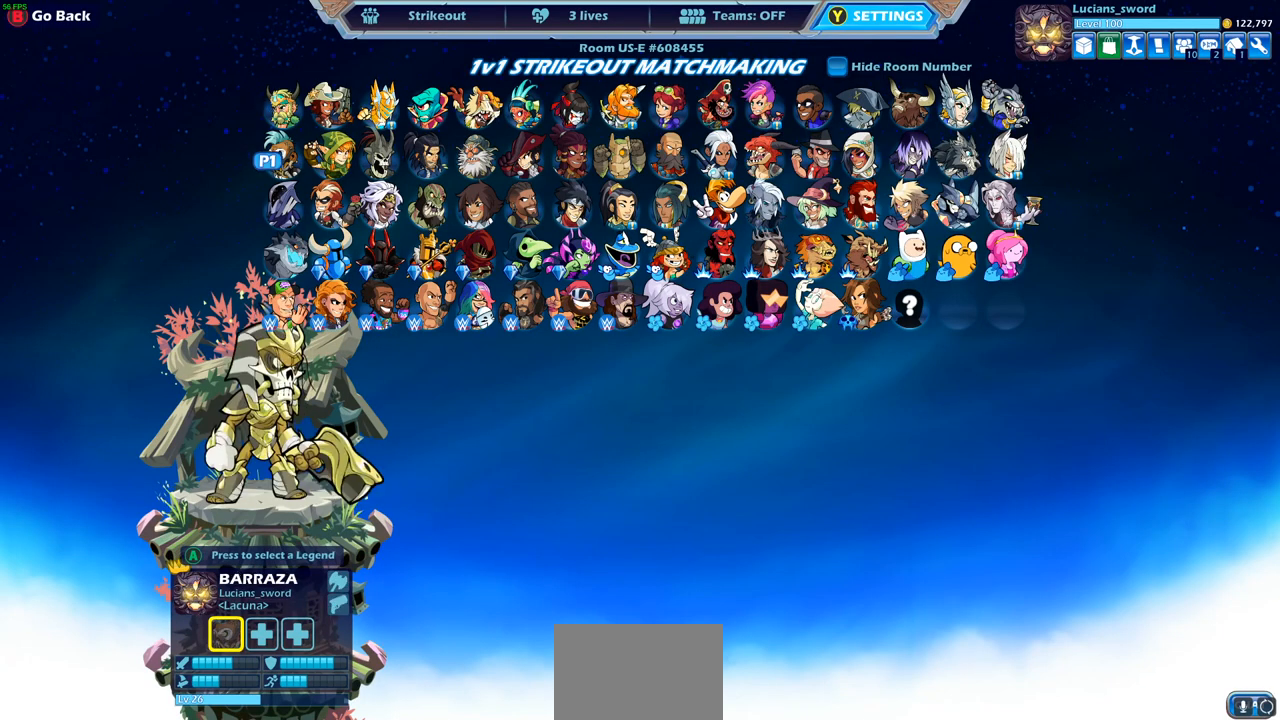
{"buttons": [], "left_stick": "center", "right_stick": "center", "events": []}
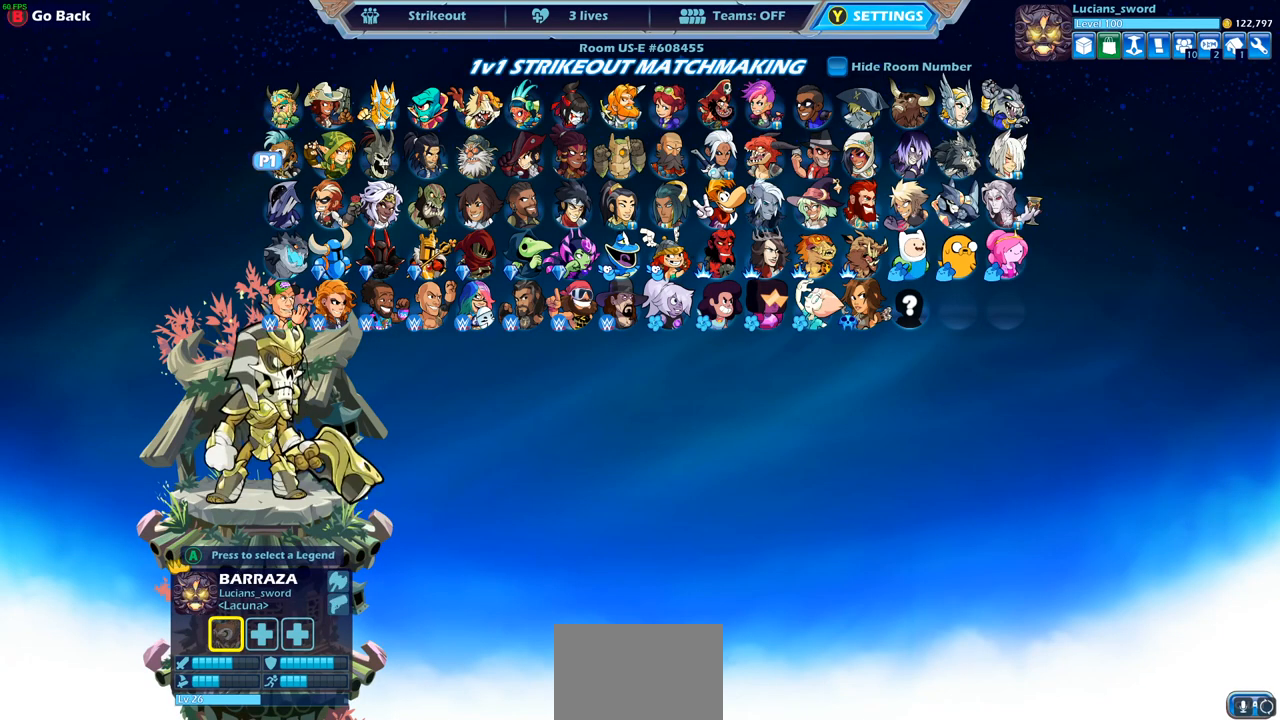
{"buttons": ["DPAD_RIGHT"], "left_stick": "center", "right_stick": "center", "events": [[450, "DPAD_RIGHT", "down"]]}
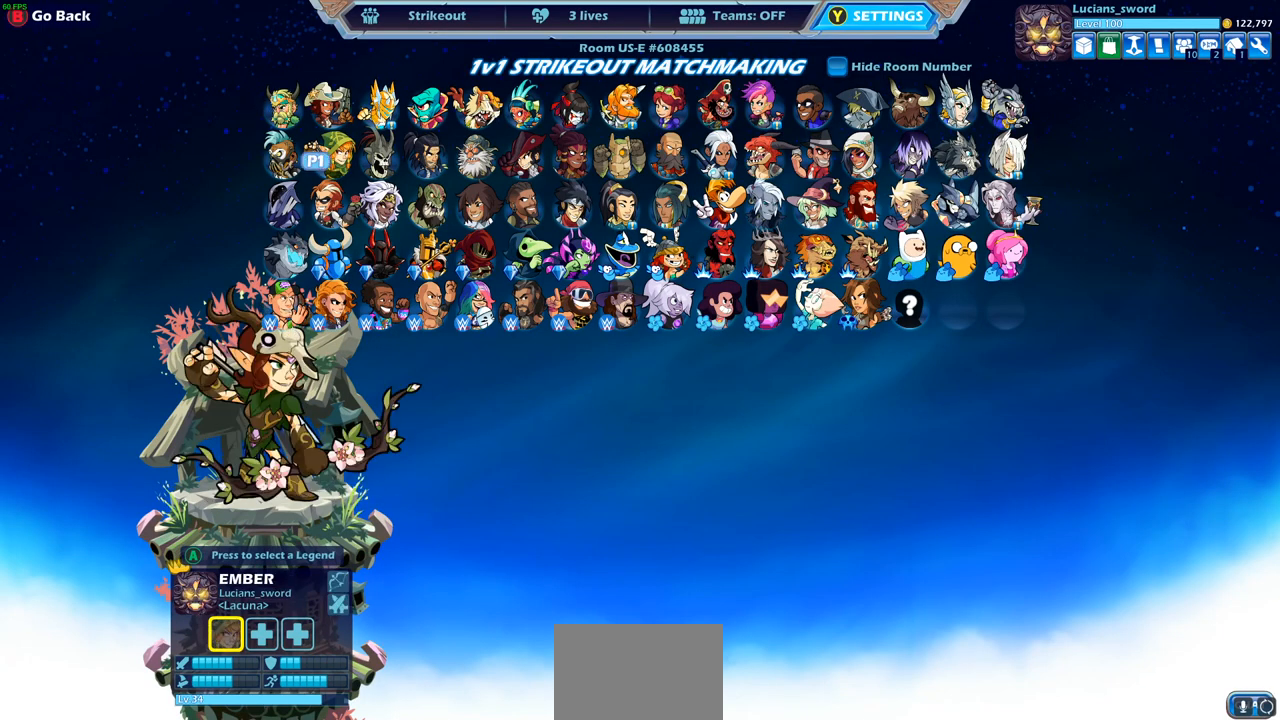
{"buttons": ["DPAD_LEFT"], "left_stick": "center", "right_stick": "center", "events": [[67, "DPAD_RIGHT", "up"], [167, "DPAD_RIGHT", "down"], [250, "DPAD_RIGHT", "up"], [500, "DPAD_LEFT", "down"]]}
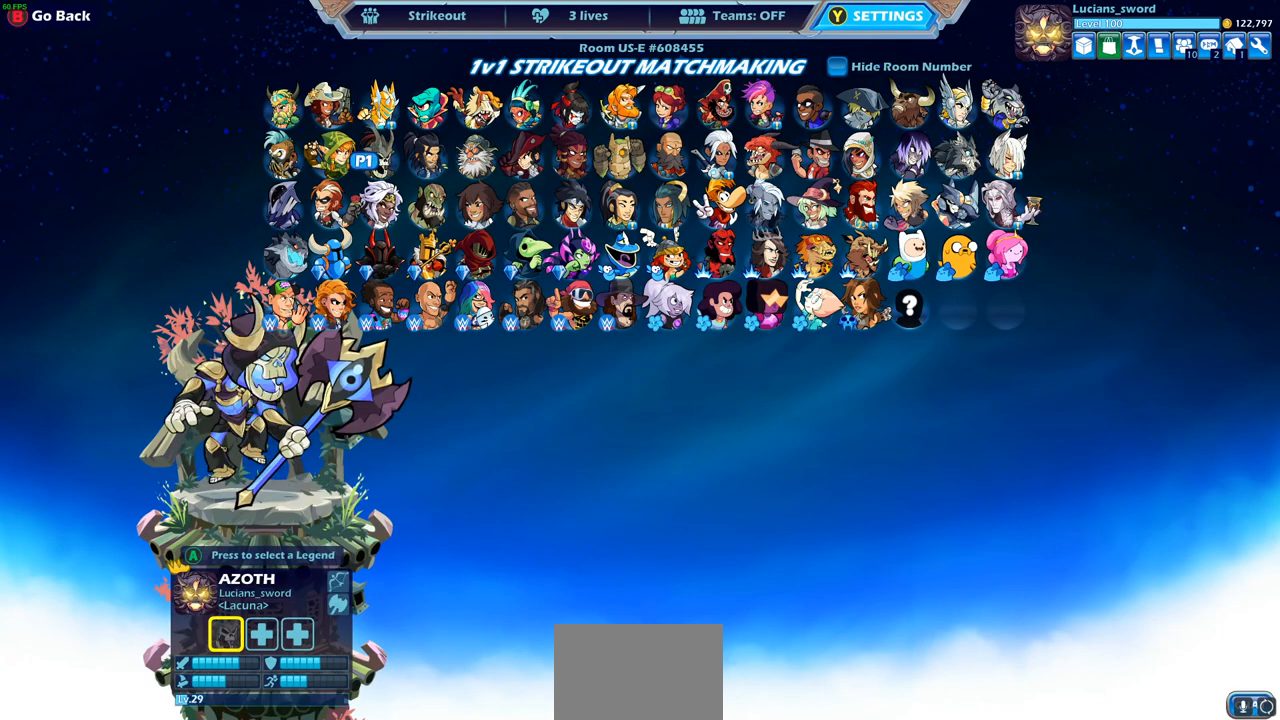
{"buttons": [], "left_stick": "center", "right_stick": "center", "events": [[100, "DPAD_LEFT", "up"]]}
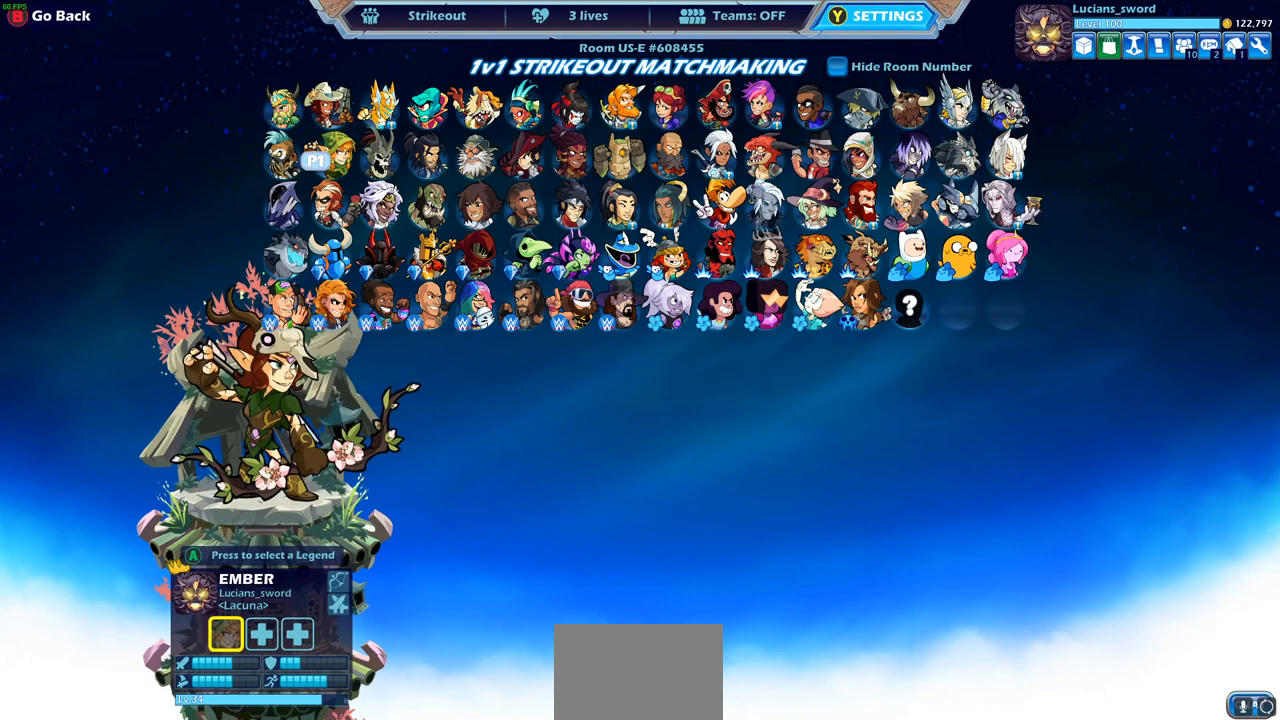
{"buttons": [], "left_stick": "center", "right_stick": "center", "events": []}
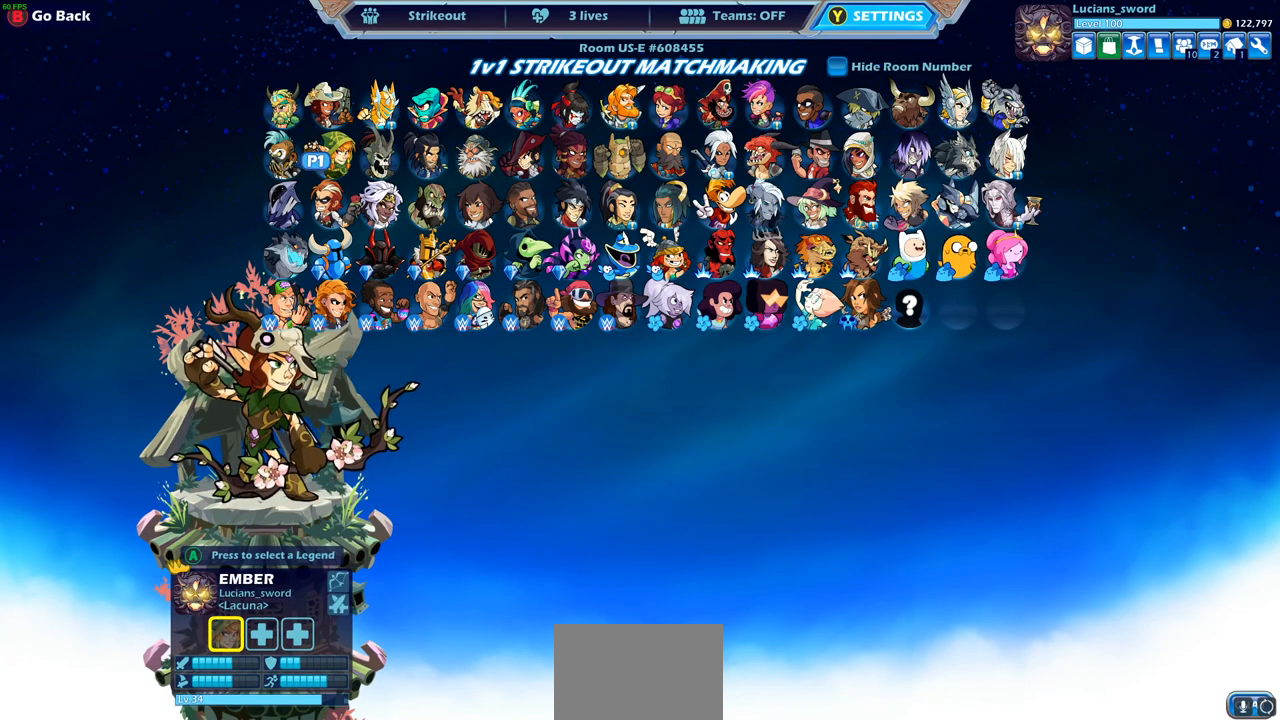
{"buttons": [], "left_stick": "center", "right_stick": "center", "events": [[400, "DPAD_LEFT", "down"], [500, "DPAD_LEFT", "up"]]}
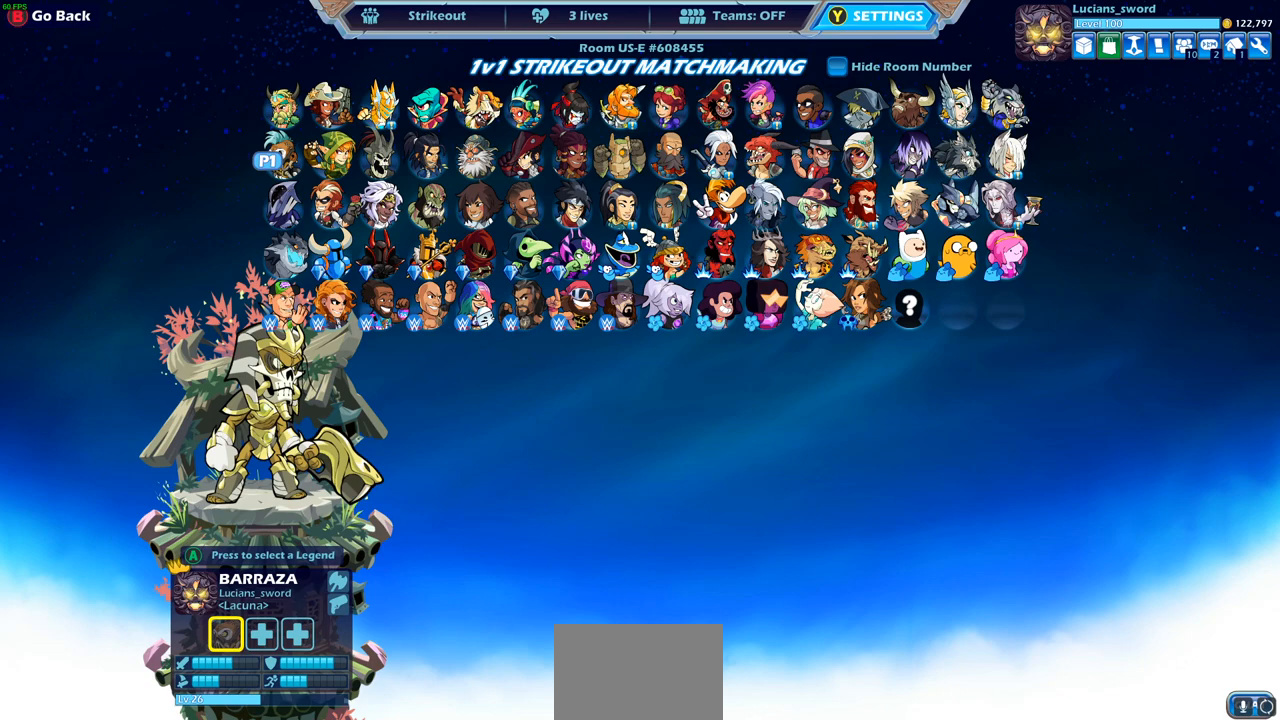
{"buttons": [], "left_stick": "center", "right_stick": "center", "events": []}
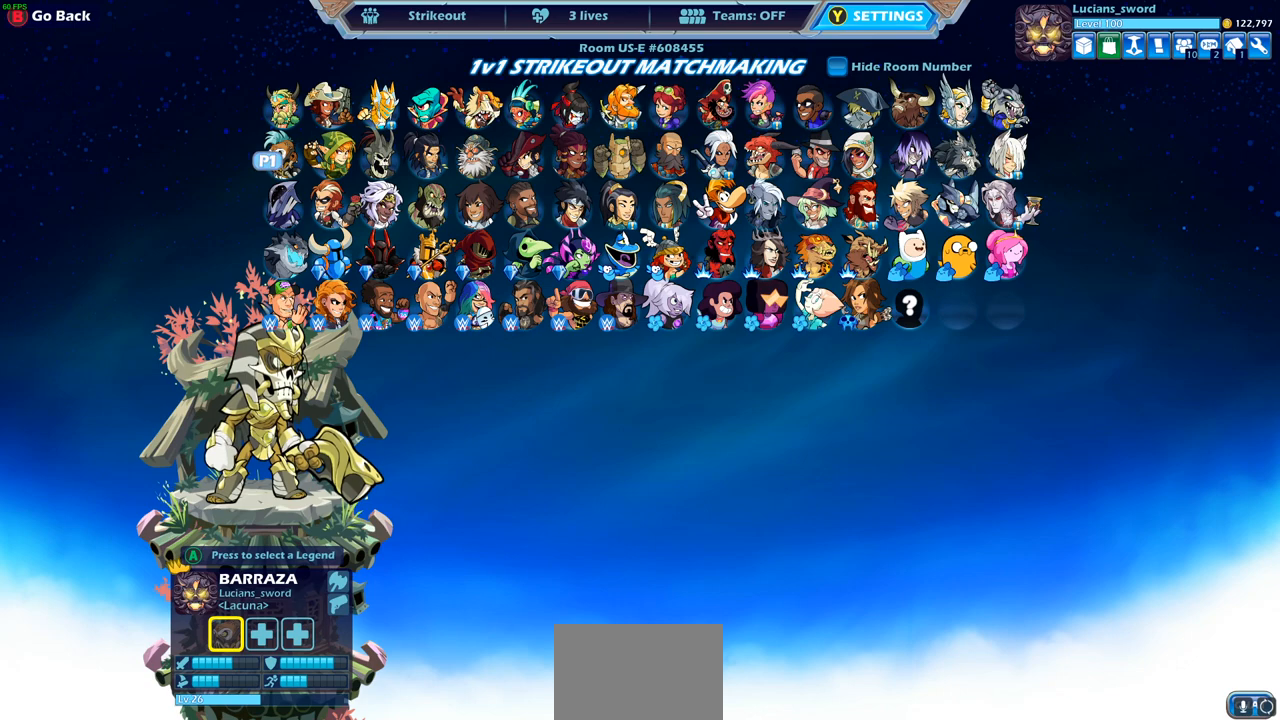
{"buttons": [], "left_stick": "center", "right_stick": "center", "events": [[167, "DPAD_RIGHT", "down"], [233, "DPAD_RIGHT", "up"], [383, "DPAD_RIGHT", "down"], [483, "DPAD_RIGHT", "up"]]}
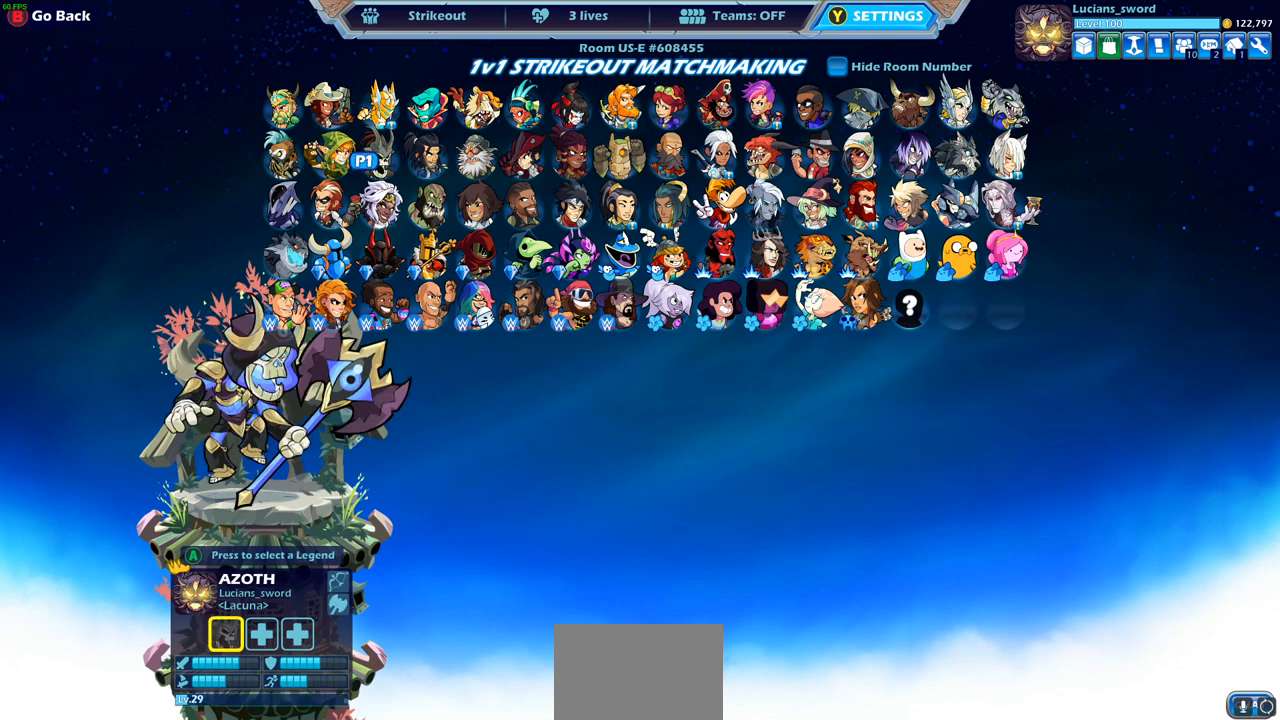
{"buttons": [], "left_stick": "center", "right_stick": "center", "events": [[133, "DPAD_RIGHT", "down"], [233, "DPAD_RIGHT", "up"]]}
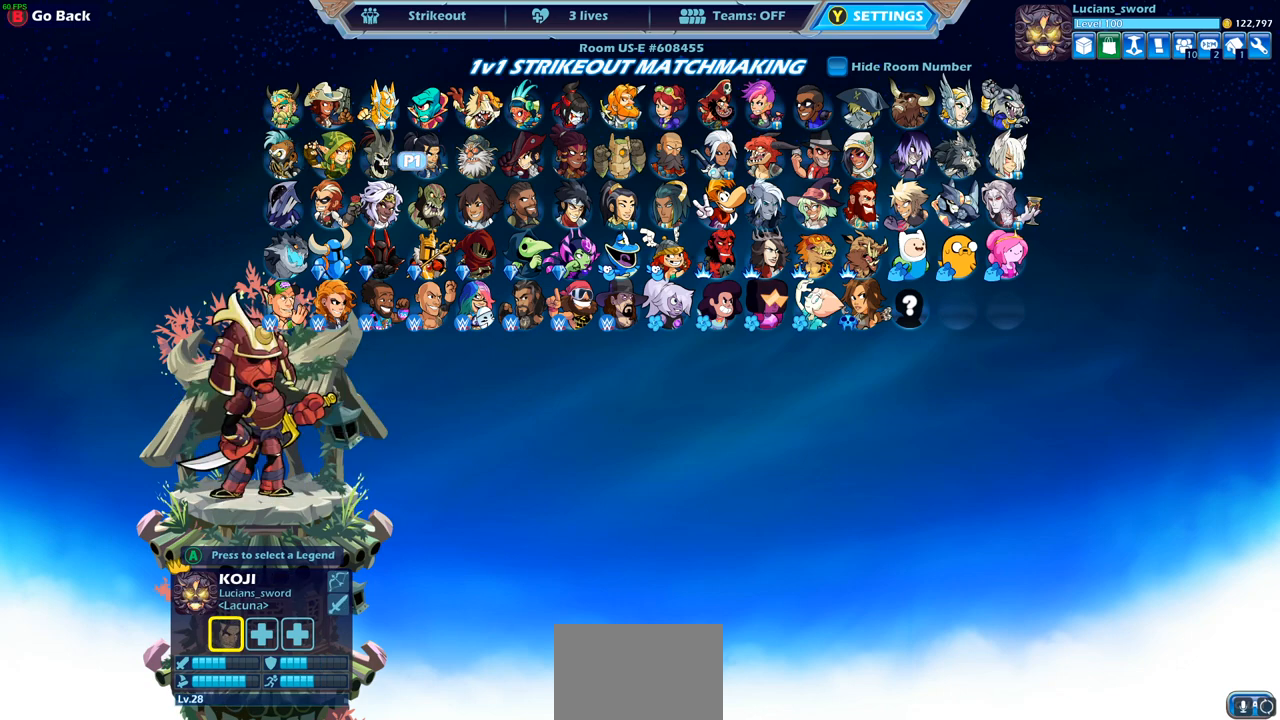
{"buttons": ["DPAD_RIGHT"], "left_stick": "center", "right_stick": "center", "events": [[150, "DPAD_RIGHT", "down"], [233, "DPAD_RIGHT", "up"], [317, "DPAD_RIGHT", "down"], [400, "DPAD_RIGHT", "up"], [483, "DPAD_RIGHT", "down"]]}
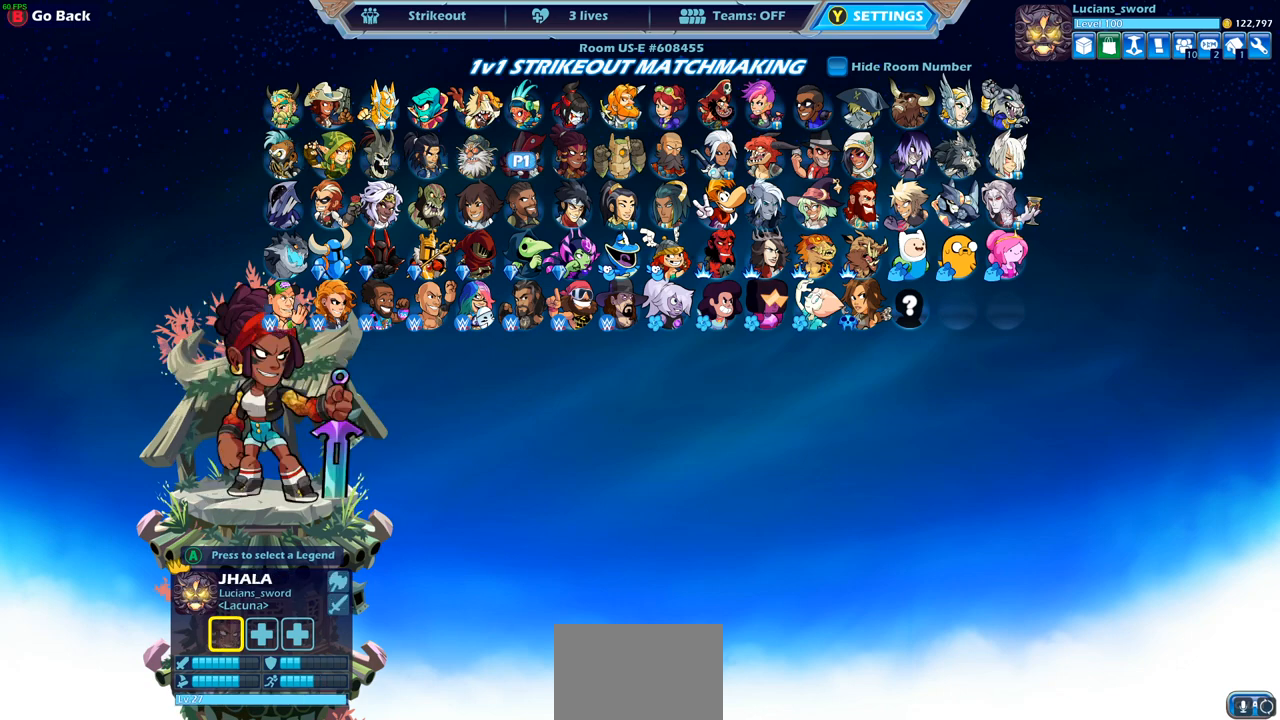
{"buttons": [], "left_stick": "center", "right_stick": "center", "events": [[50, "DPAD_RIGHT", "up"], [133, "DPAD_RIGHT", "down"], [217, "DPAD_RIGHT", "up"], [383, "DPAD_LEFT", "down"], [500, "DPAD_LEFT", "up"]]}
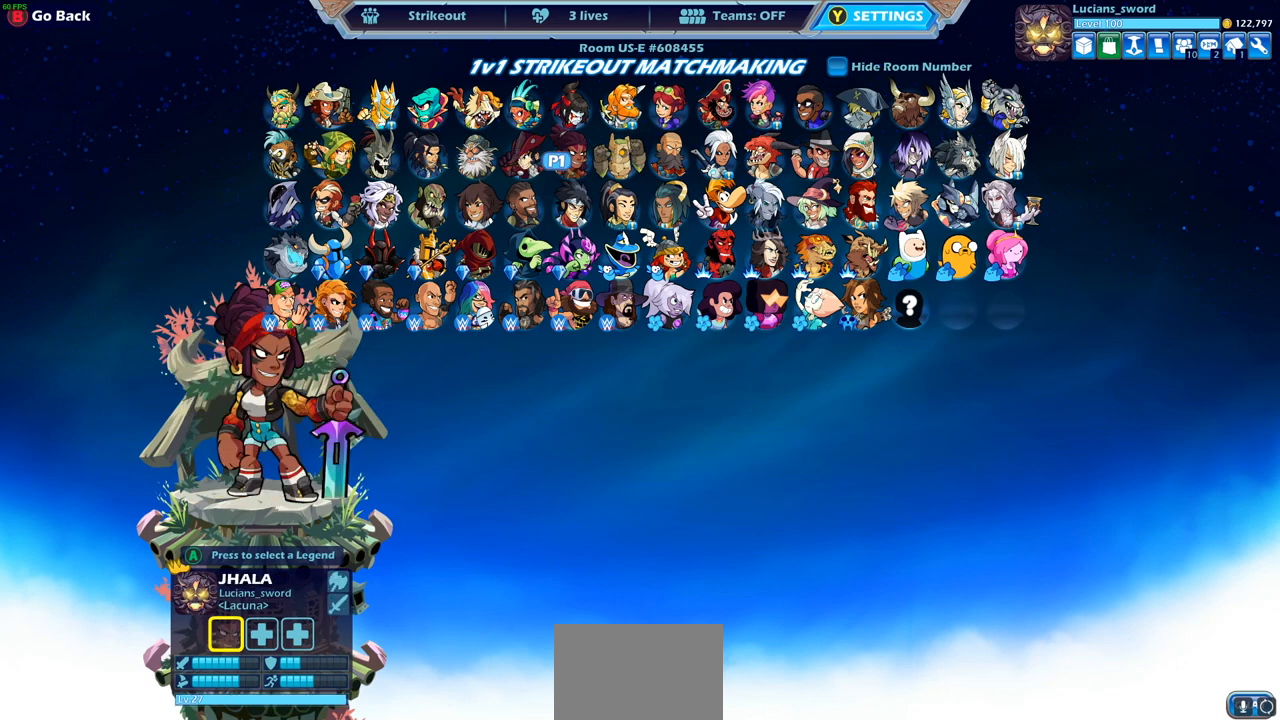
{"buttons": [], "left_stick": "center", "right_stick": "center", "events": [[200, "CROSS", "down"], [267, "CROSS", "up"]]}
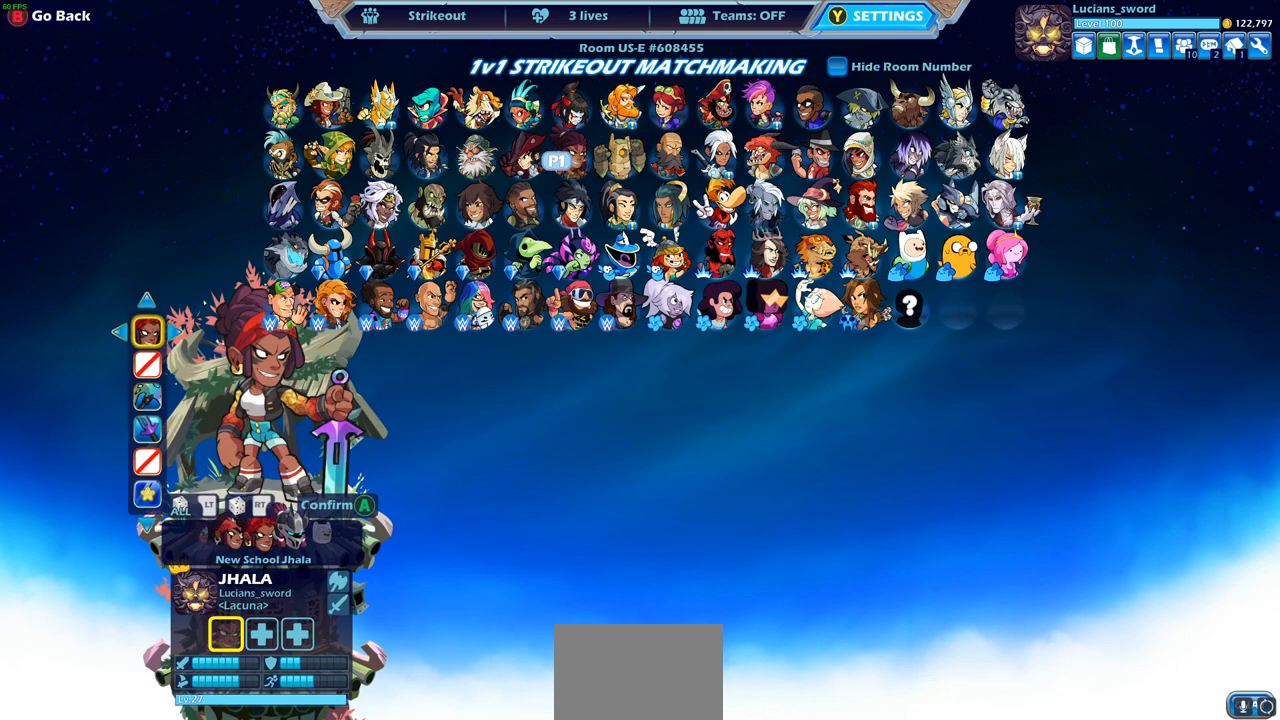
{"buttons": [], "left_stick": "center", "right_stick": "center", "events": [[183, "CROSS", "down"], [217, "CROSS", "up"]]}
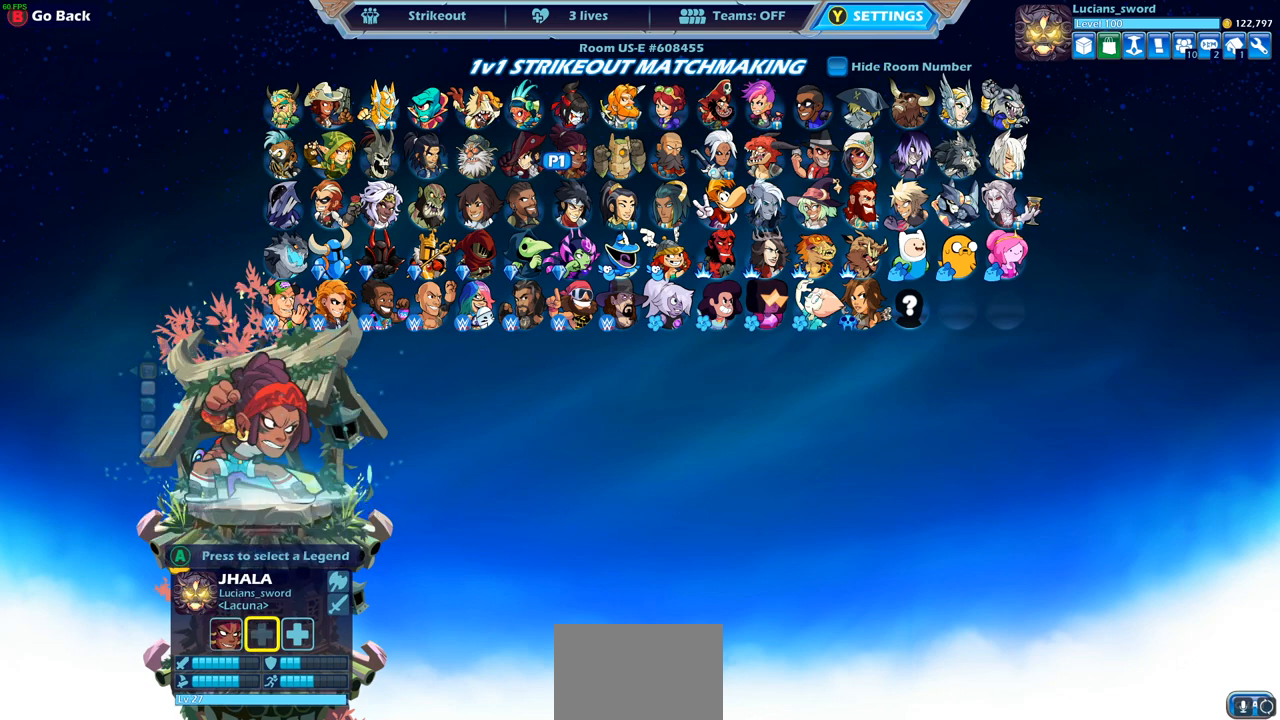
{"buttons": ["DPAD_RIGHT"], "left_stick": "center", "right_stick": "center", "events": [[17, "DPAD_RIGHT", "down"], [83, "DPAD_RIGHT", "up"], [167, "DPAD_RIGHT", "down"], [267, "DPAD_RIGHT", "up"], [333, "DPAD_RIGHT", "down"], [417, "DPAD_RIGHT", "up"], [500, "DPAD_RIGHT", "down"]]}
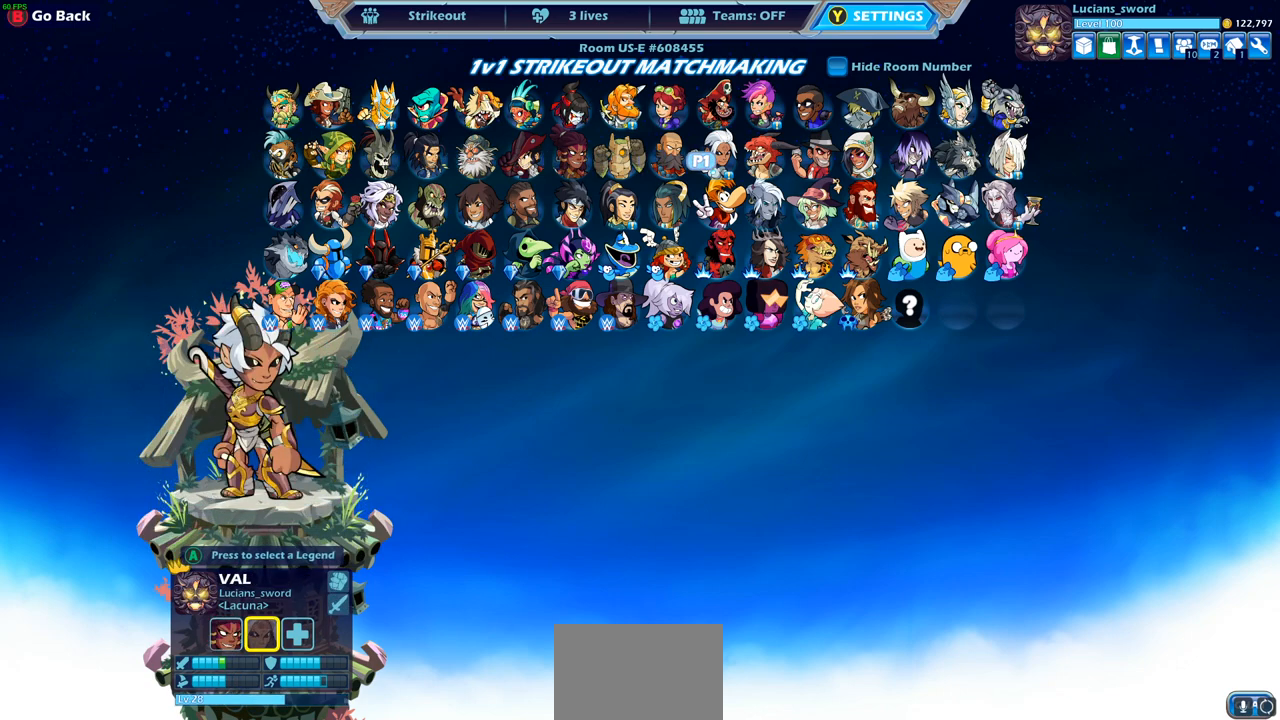
{"buttons": [], "left_stick": "center", "right_stick": "center", "events": [[67, "DPAD_RIGHT", "up"], [200, "DPAD_DOWN", "down"], [317, "DPAD_DOWN", "up"], [400, "CROSS", "down"], [483, "CROSS", "up"]]}
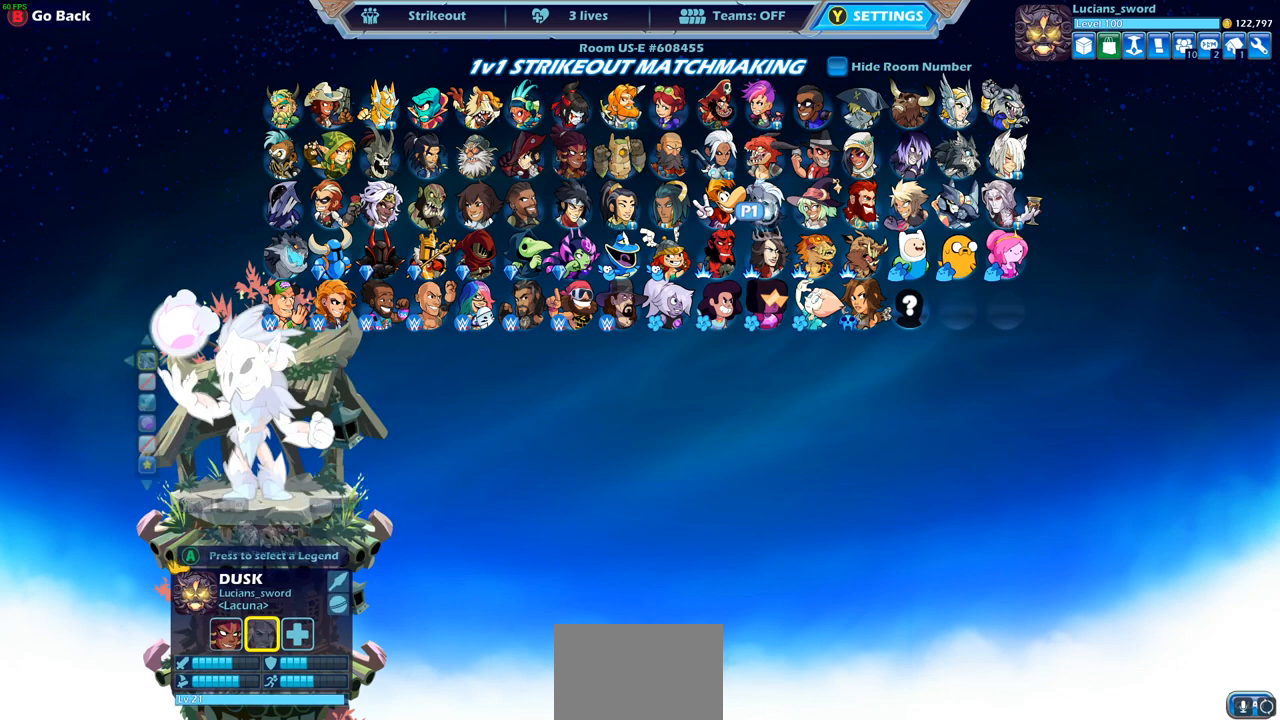
{"buttons": ["DPAD_UP"], "left_stick": "center", "right_stick": "center", "events": [[83, "CROSS", "down"], [150, "CROSS", "up"], [283, "DPAD_UP", "down"], [367, "DPAD_UP", "up"], [467, "DPAD_UP", "down"]]}
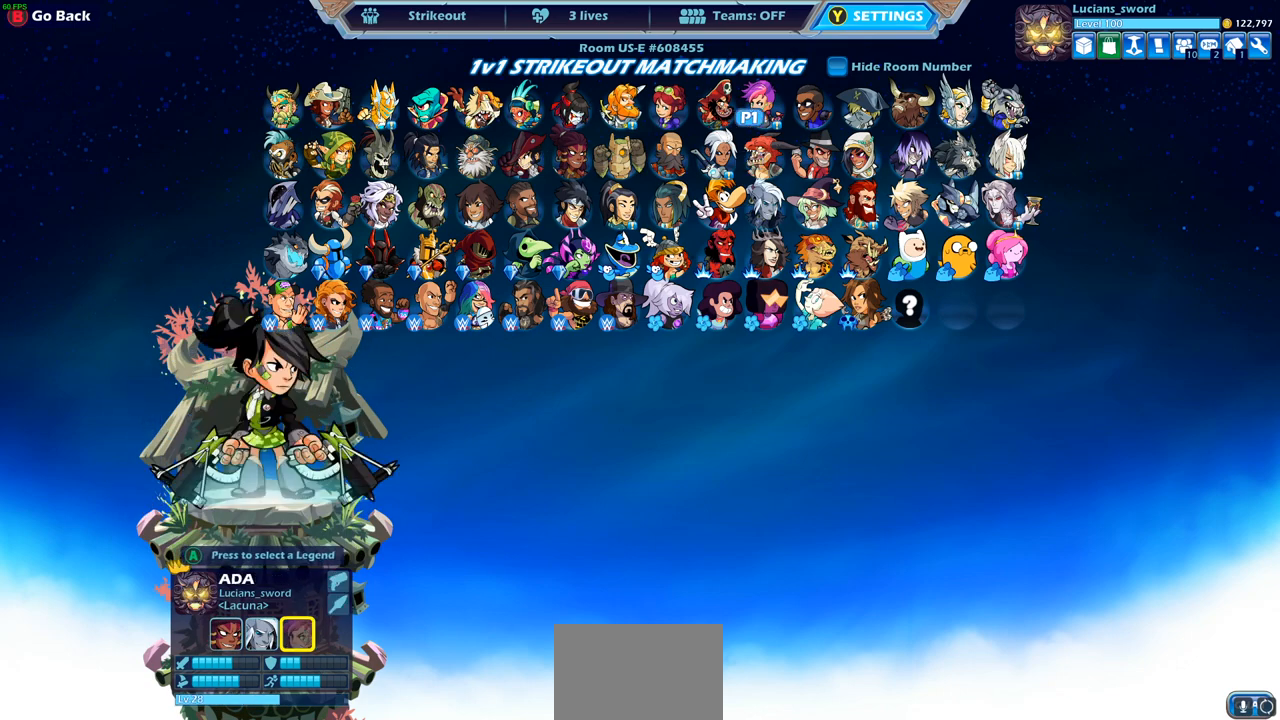
{"buttons": ["DPAD_RIGHT"], "left_stick": "center", "right_stick": "center", "events": [[50, "DPAD_UP", "up"], [133, "DPAD_RIGHT", "down"], [233, "DPAD_RIGHT", "up"], [317, "DPAD_RIGHT", "down"], [400, "DPAD_RIGHT", "up"], [483, "DPAD_RIGHT", "down"]]}
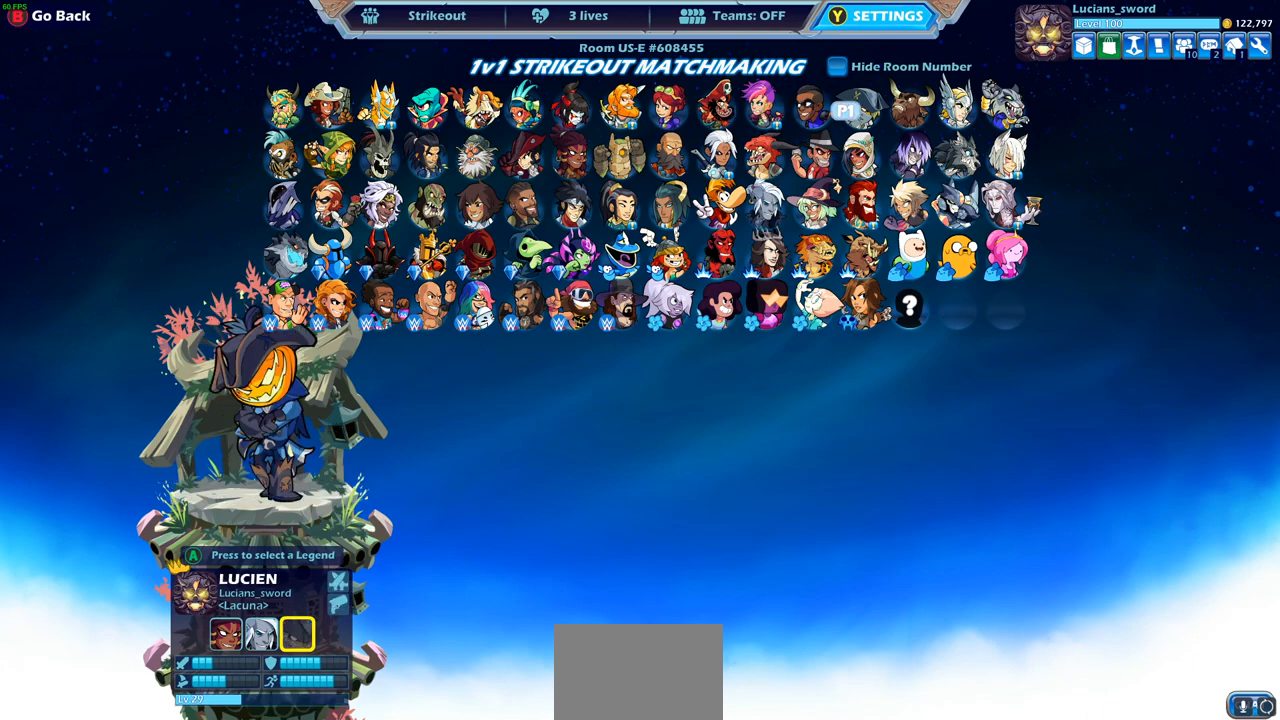
{"buttons": ["CROSS"], "left_stick": "center", "right_stick": "center", "events": [[67, "DPAD_RIGHT", "up"], [133, "DPAD_RIGHT", "down"], [217, "DPAD_RIGHT", "up"], [467, "CROSS", "down"]]}
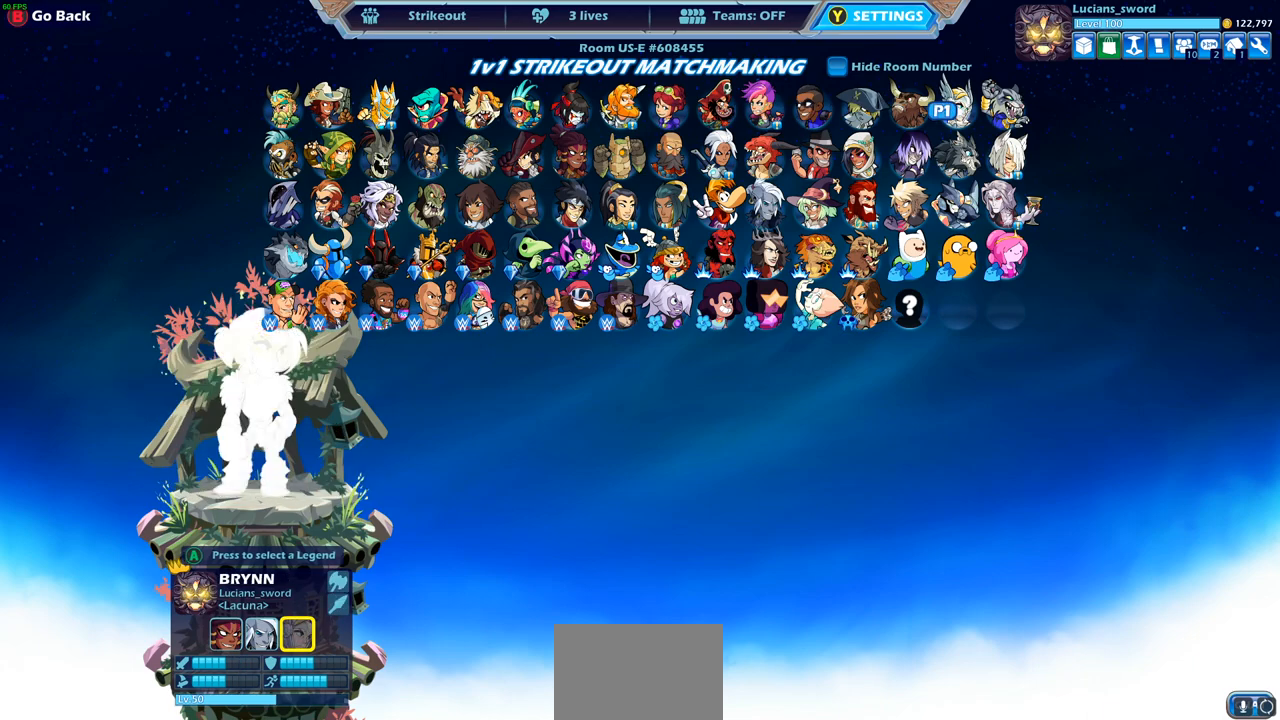
{"buttons": [], "left_stick": "center", "right_stick": "center", "events": [[83, "CROSS", "up"], [283, "CROSS", "down"], [383, "CROSS", "up"]]}
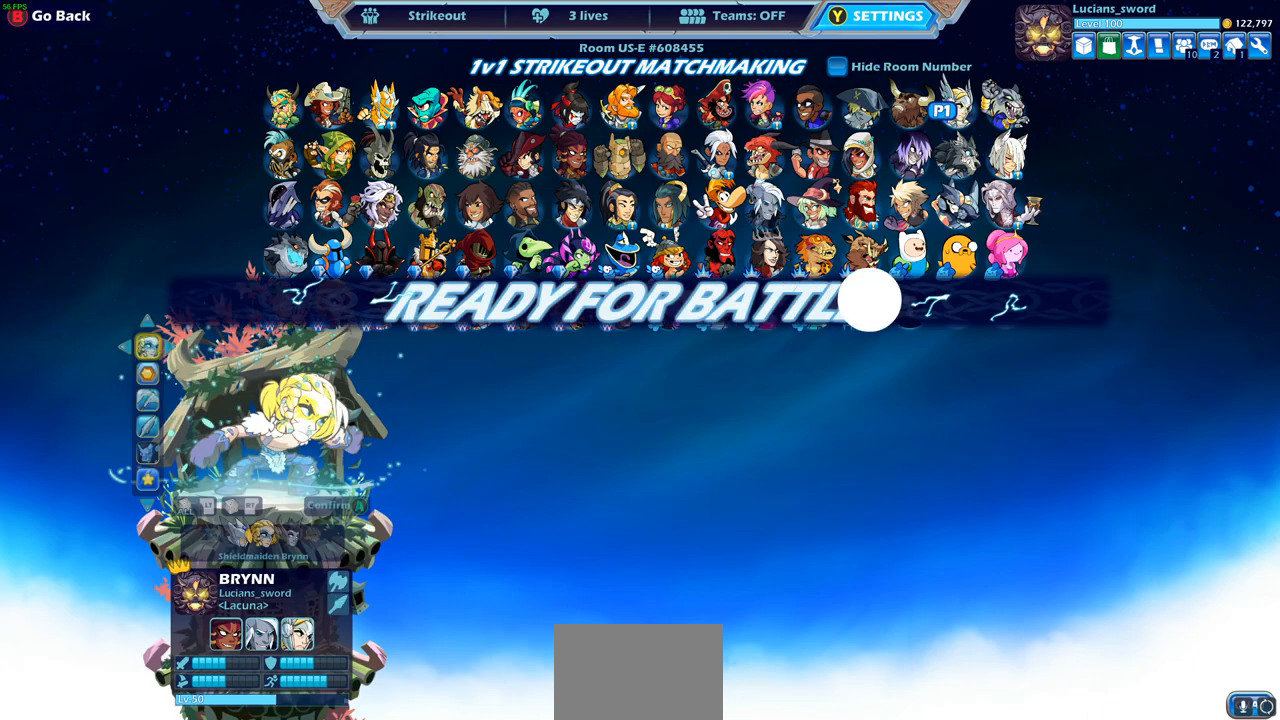
{"buttons": [], "left_stick": "center", "right_stick": "center", "events": [[317, "CIRCLE", "down"], [400, "CIRCLE", "up"]]}
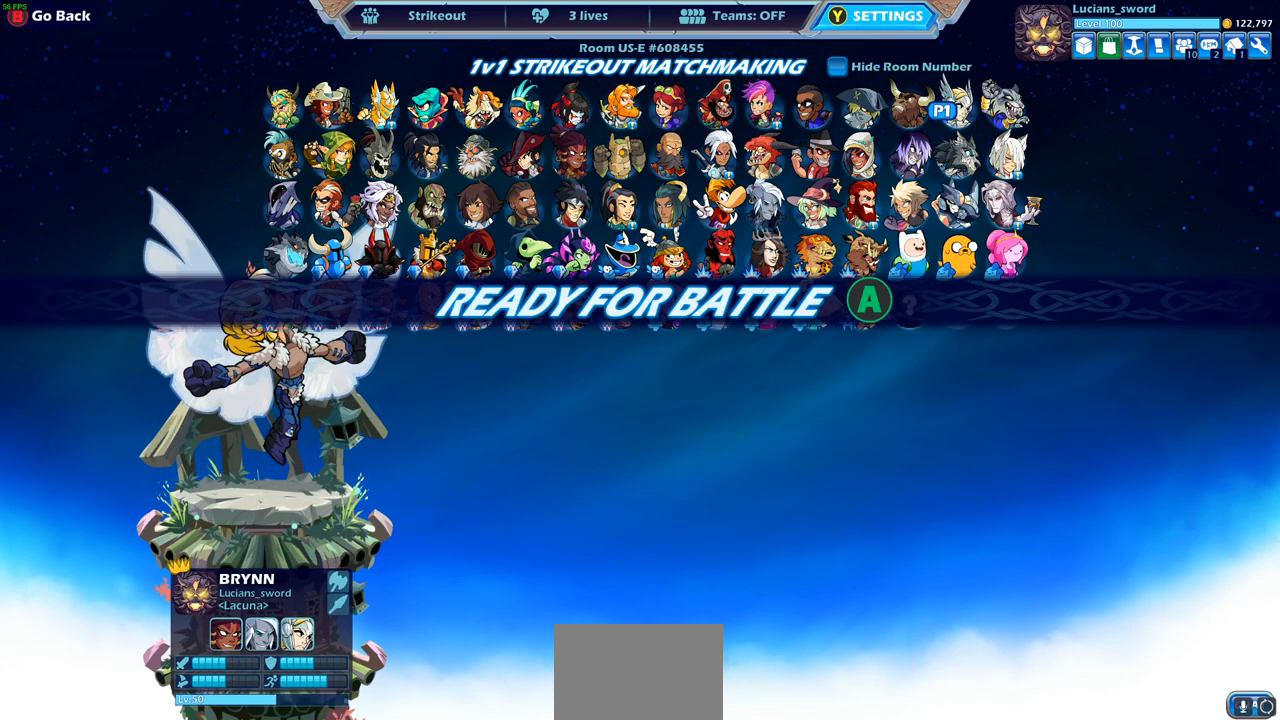
{"buttons": [], "left_stick": "center", "right_stick": "center", "events": [[67, "DPAD_DOWN", "down"], [183, "DPAD_DOWN", "up"]]}
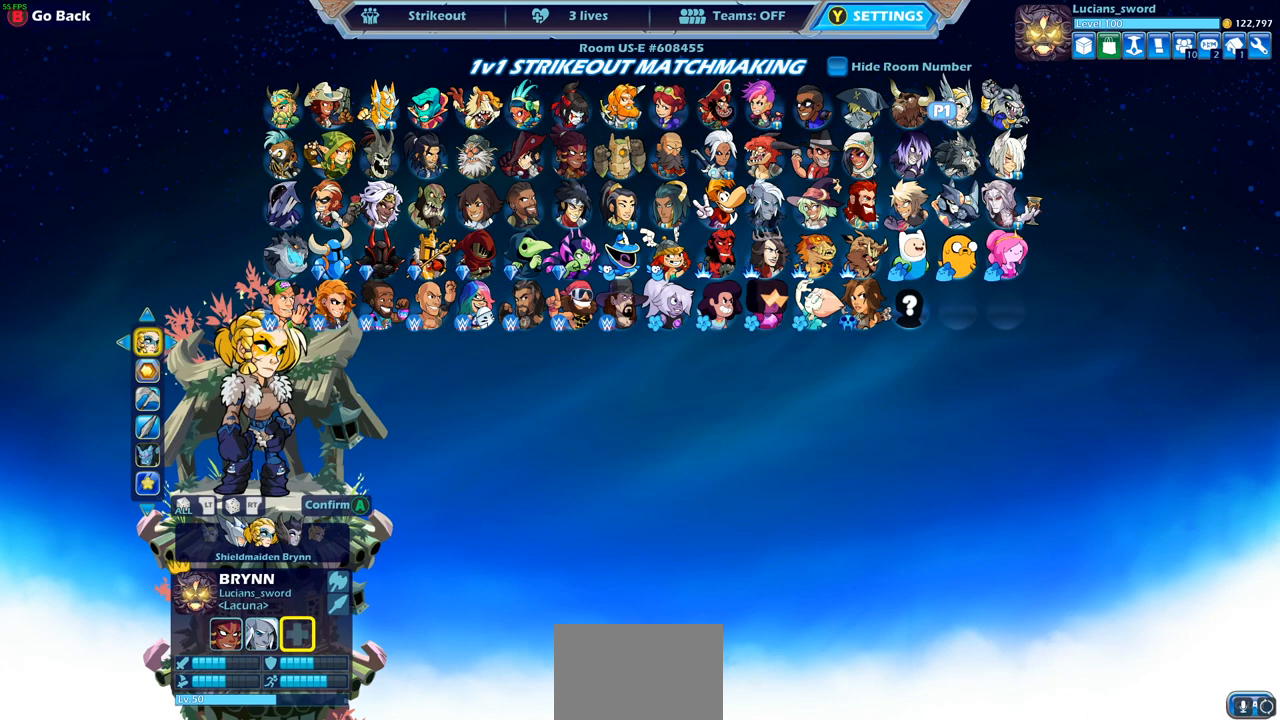
{"buttons": [], "left_stick": "center", "right_stick": "center", "events": []}